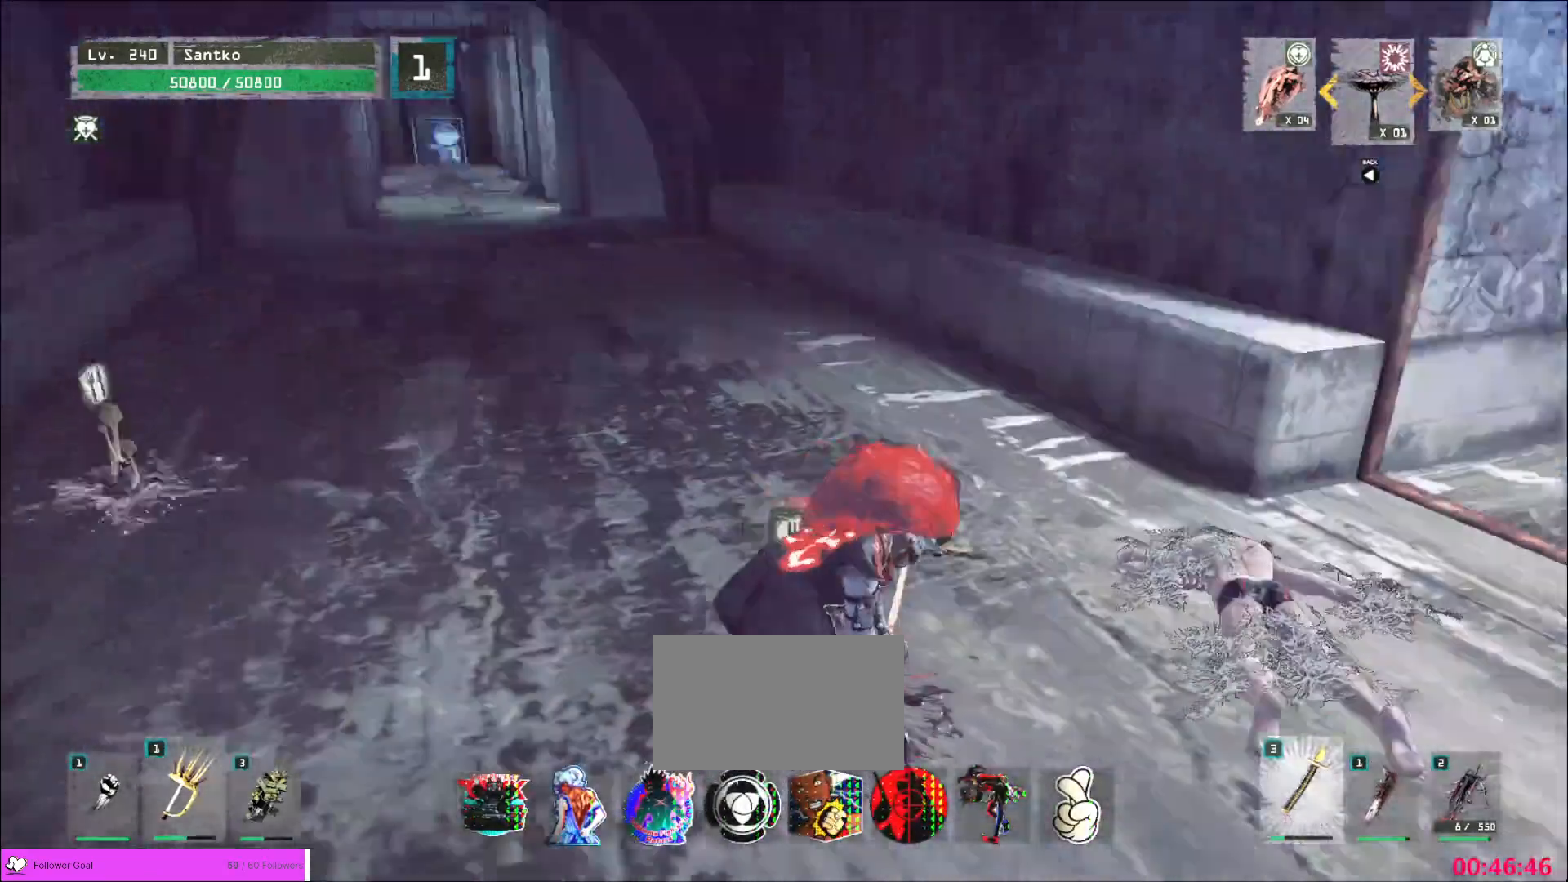
Gameplay with keyboard and mouse; each line is a JSON object with the keys and mouse buttons held at the frame after it. "events" lists presses ("down") and releases ("up") of "1", "2", "3", "4", "5", "a", "alt", "b", "c", "ctrl", "d", "e", "f", "g", "q", "r", "s", "shift", "space", "t", "tab", "v", "w", "x", "z", "mouse_left", "mouse_wheel", "mouse_right", "mouse_mb4" and "mouse_mb5" between this image and that frame as [ms after this image, input, new state], when the widget could be followed in between. "mouse_left", "mouse_wheel", "mouse_right", "mouse_mb4", "mouse_mb5" = the "left", "wheel", "right", "mb4", "mb5" buttons of the "mouse" list. No other keys are recorded. "wheel" means that the mouse wheel is clicked or scrolled. Not read: mouse_move.
{"keys": [], "mouse": [], "events": []}
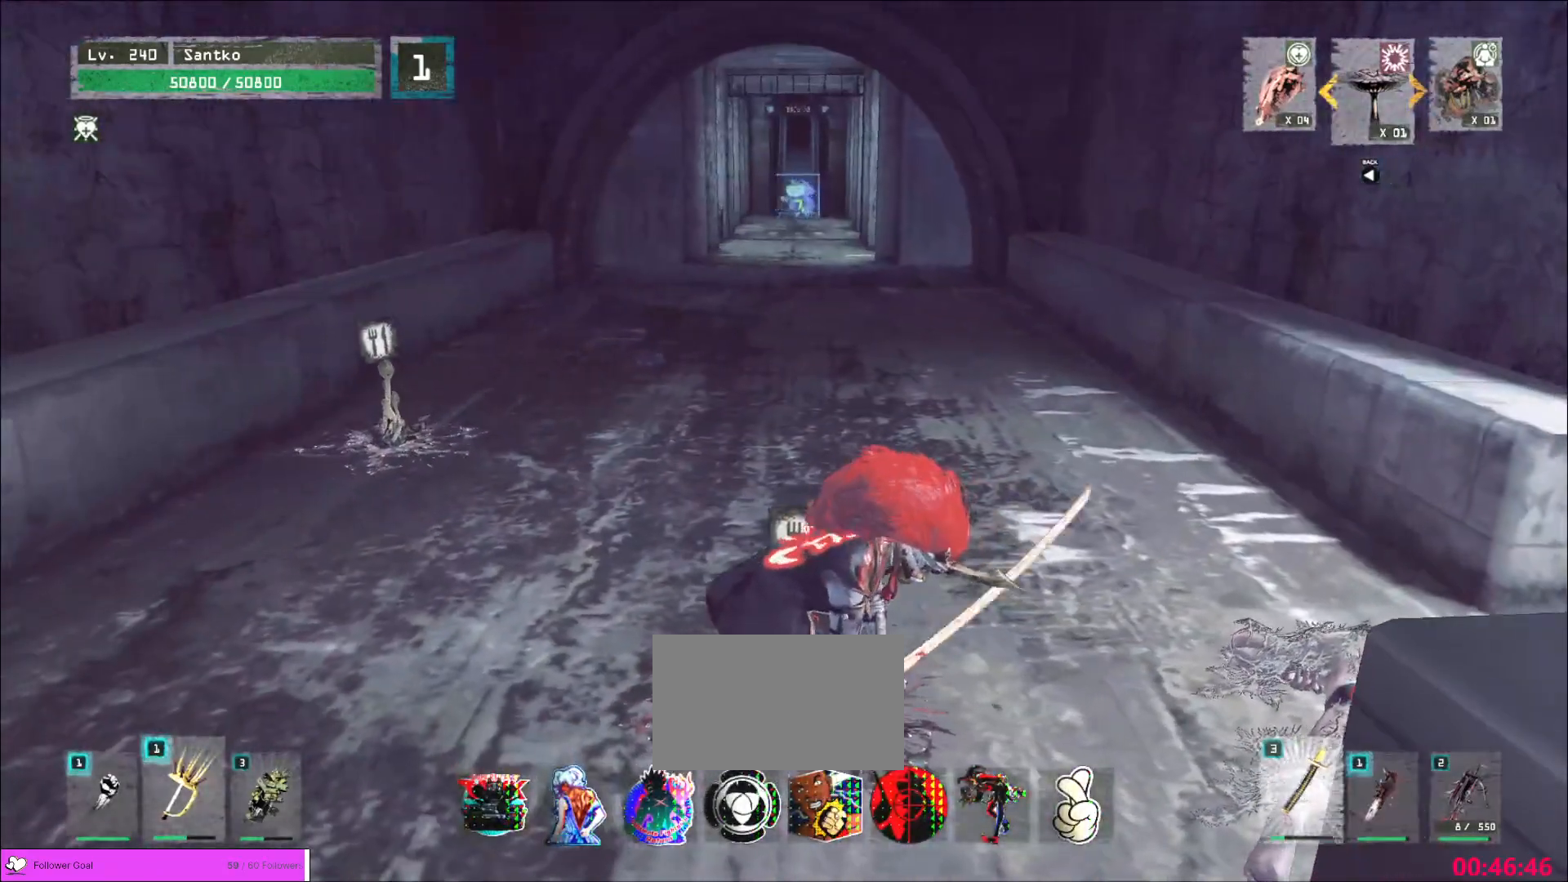
{"keys": ["w"], "mouse": [], "events": [[120, "w", "down"]]}
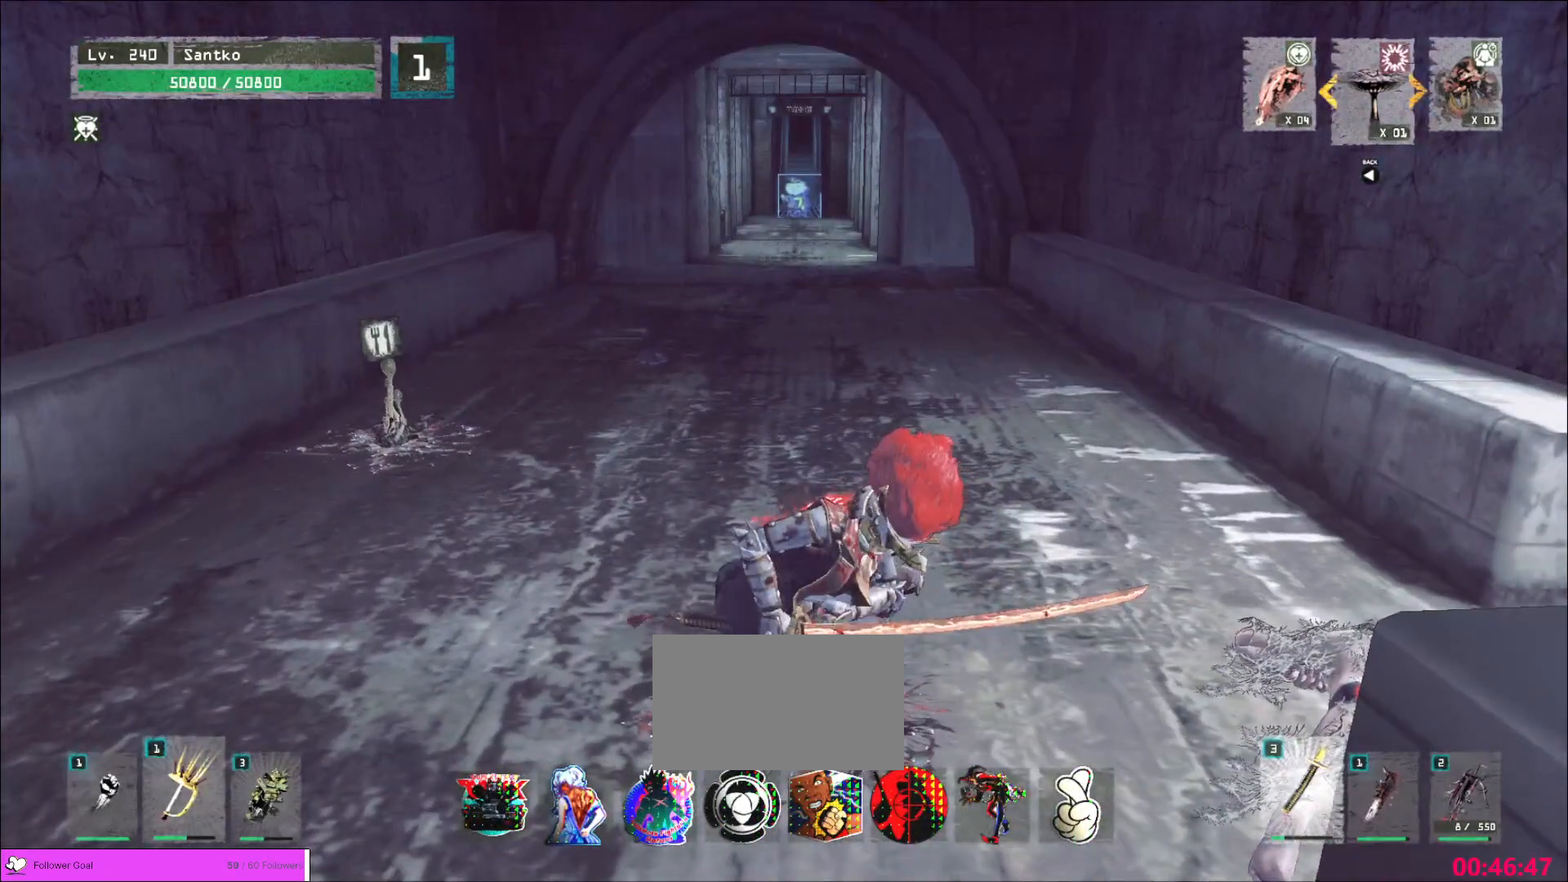
{"keys": ["w"], "mouse": [], "events": []}
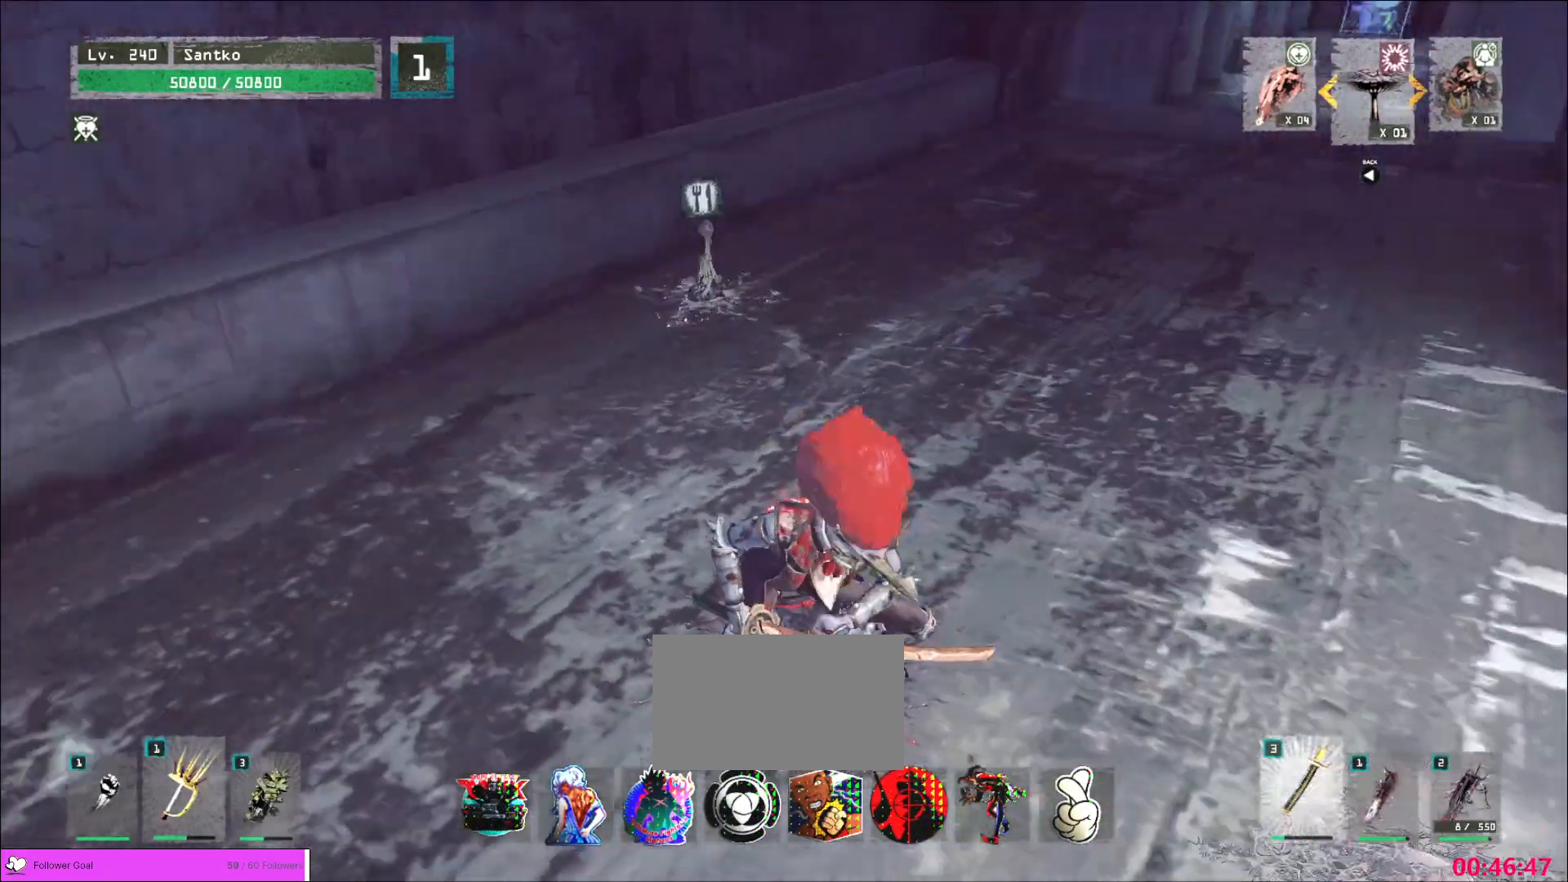
{"keys": ["ctrl", "w"], "mouse": [], "events": [[480, "ctrl", "down"]]}
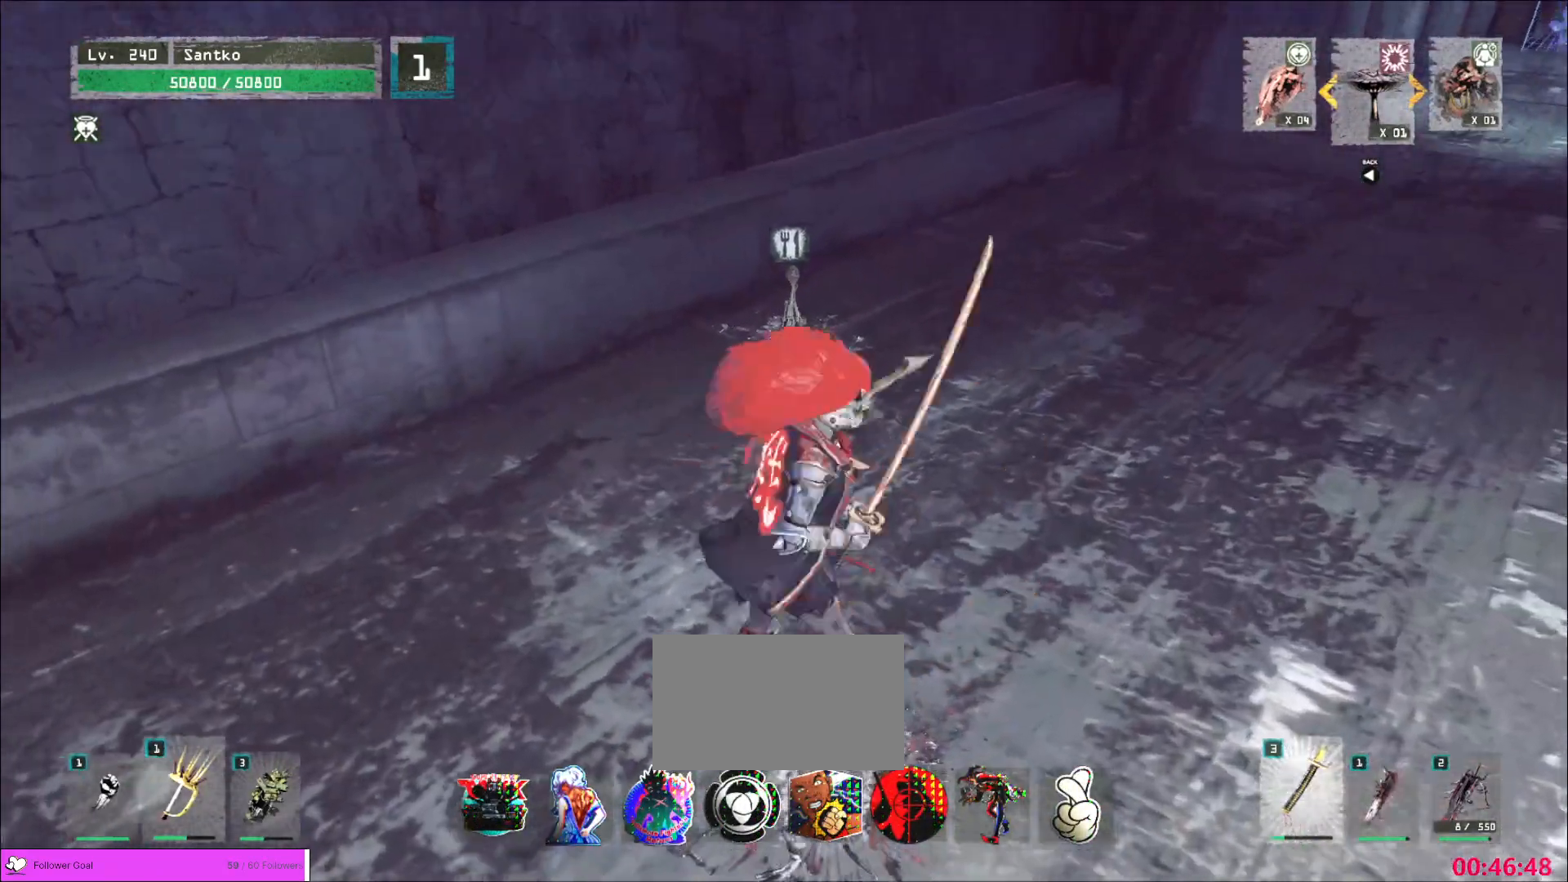
{"keys": ["shift"], "mouse": [], "events": [[80, "ctrl", "up"], [320, "shift", "down"], [440, "w", "up"]]}
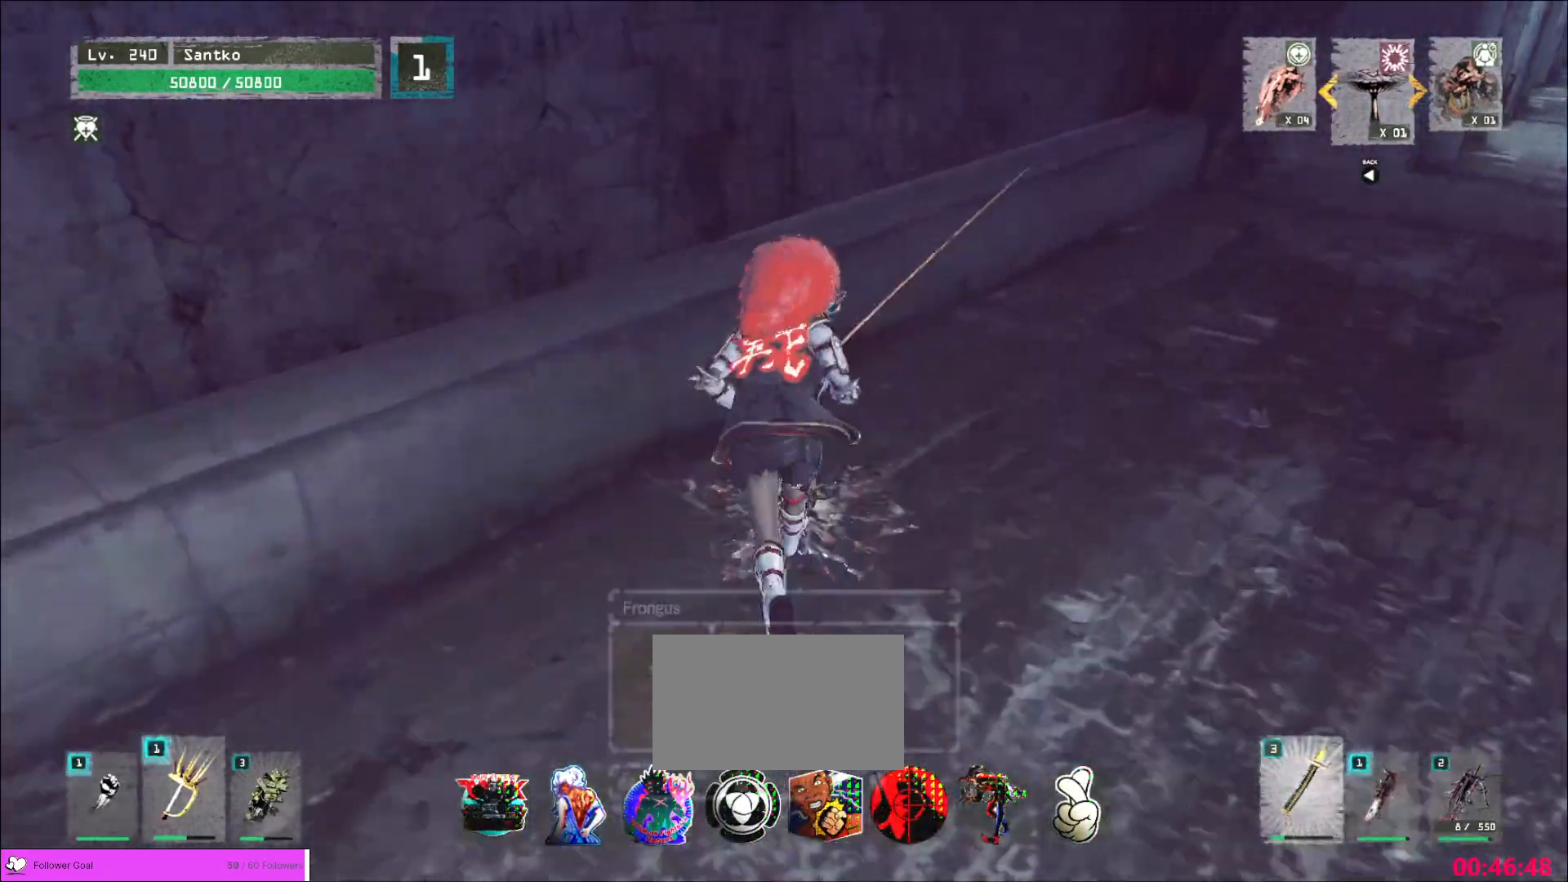
{"keys": [], "mouse": [], "events": [[80, "s", "down"], [120, "f", "down"], [240, "f", "up"], [280, "s", "up"], [320, "shift", "up"]]}
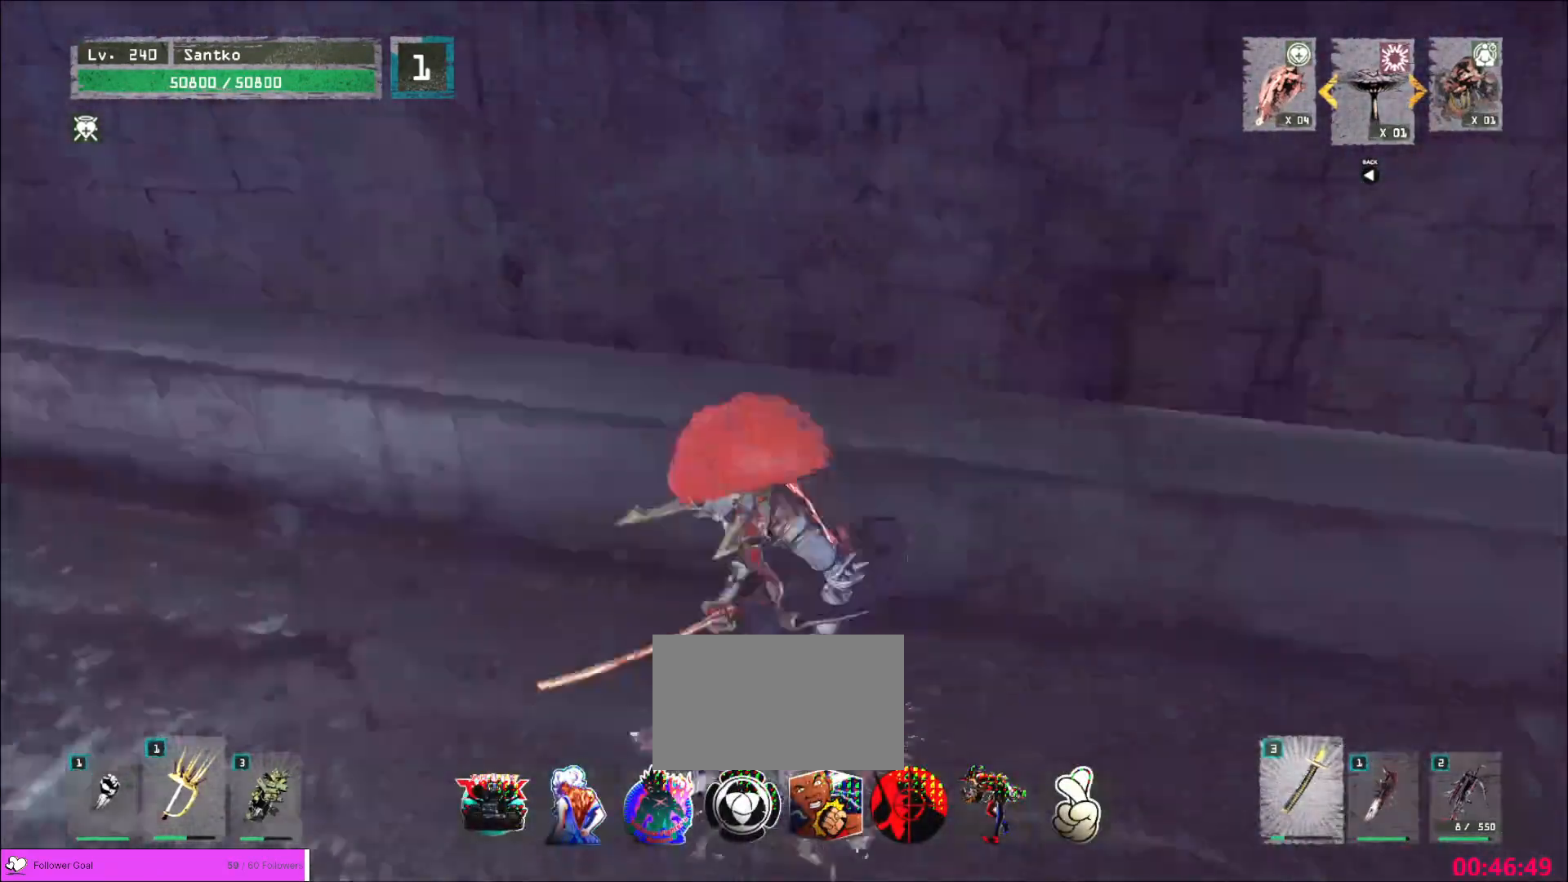
{"keys": ["w"], "mouse": [], "events": [[200, "w", "down"]]}
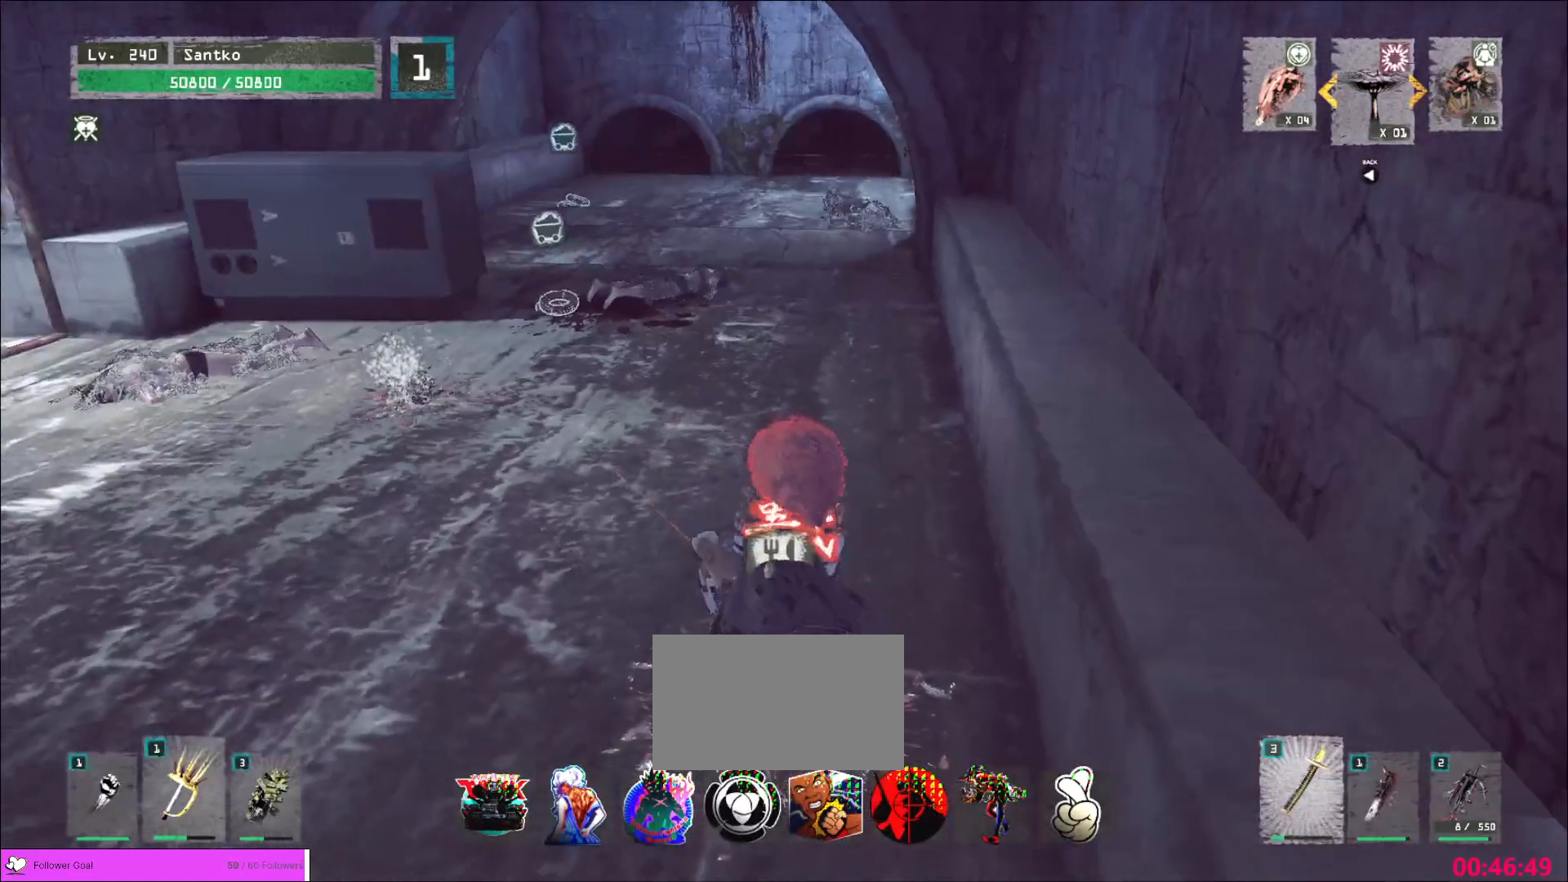
{"keys": ["w"], "mouse": [], "events": []}
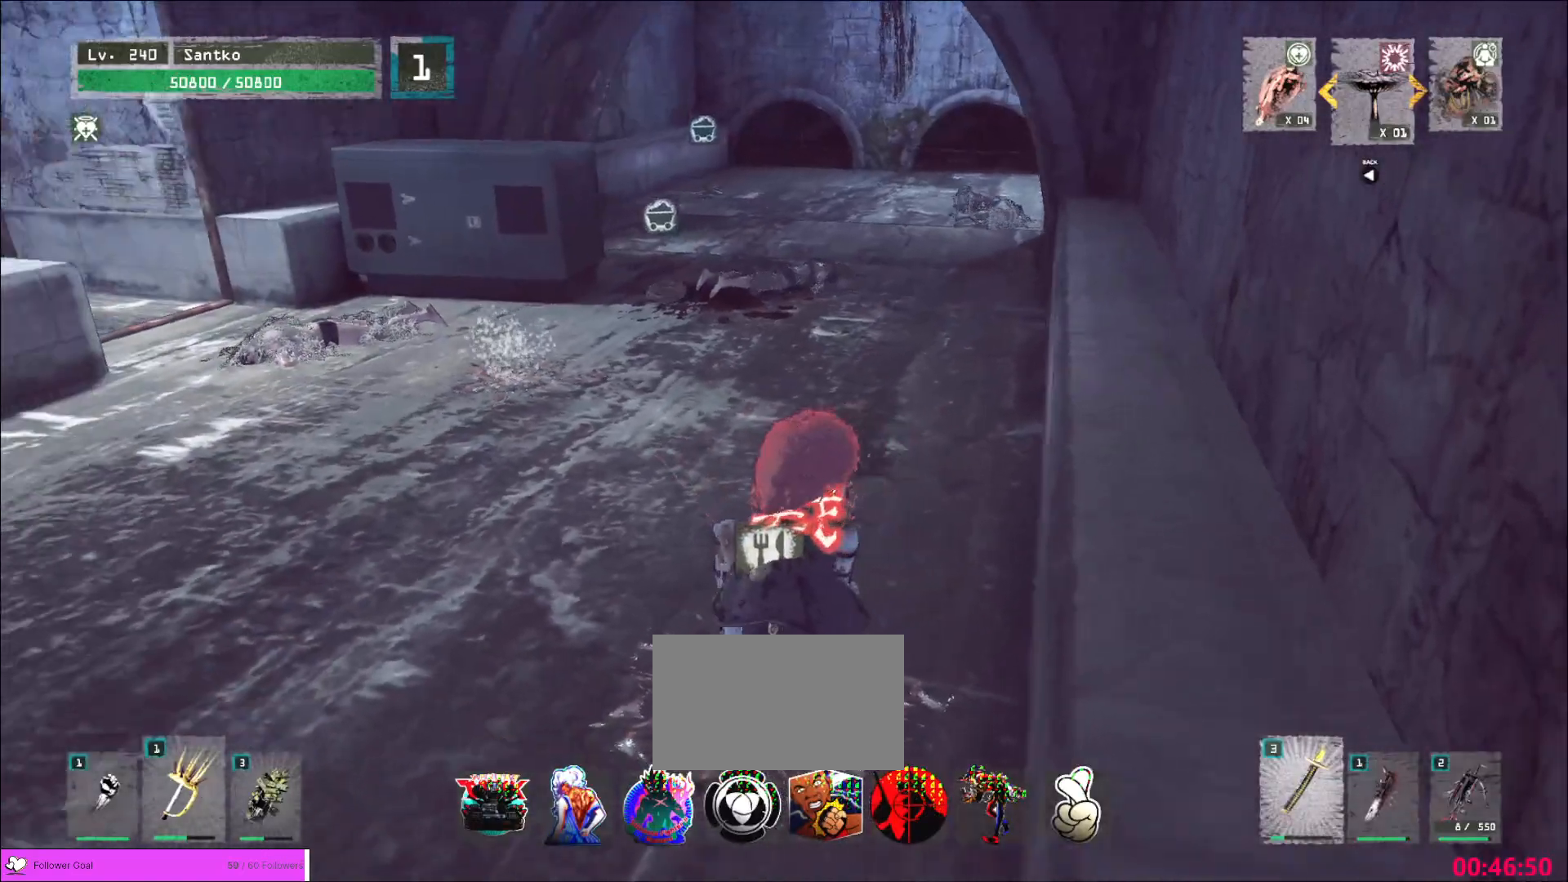
{"keys": ["w"], "mouse": [], "events": []}
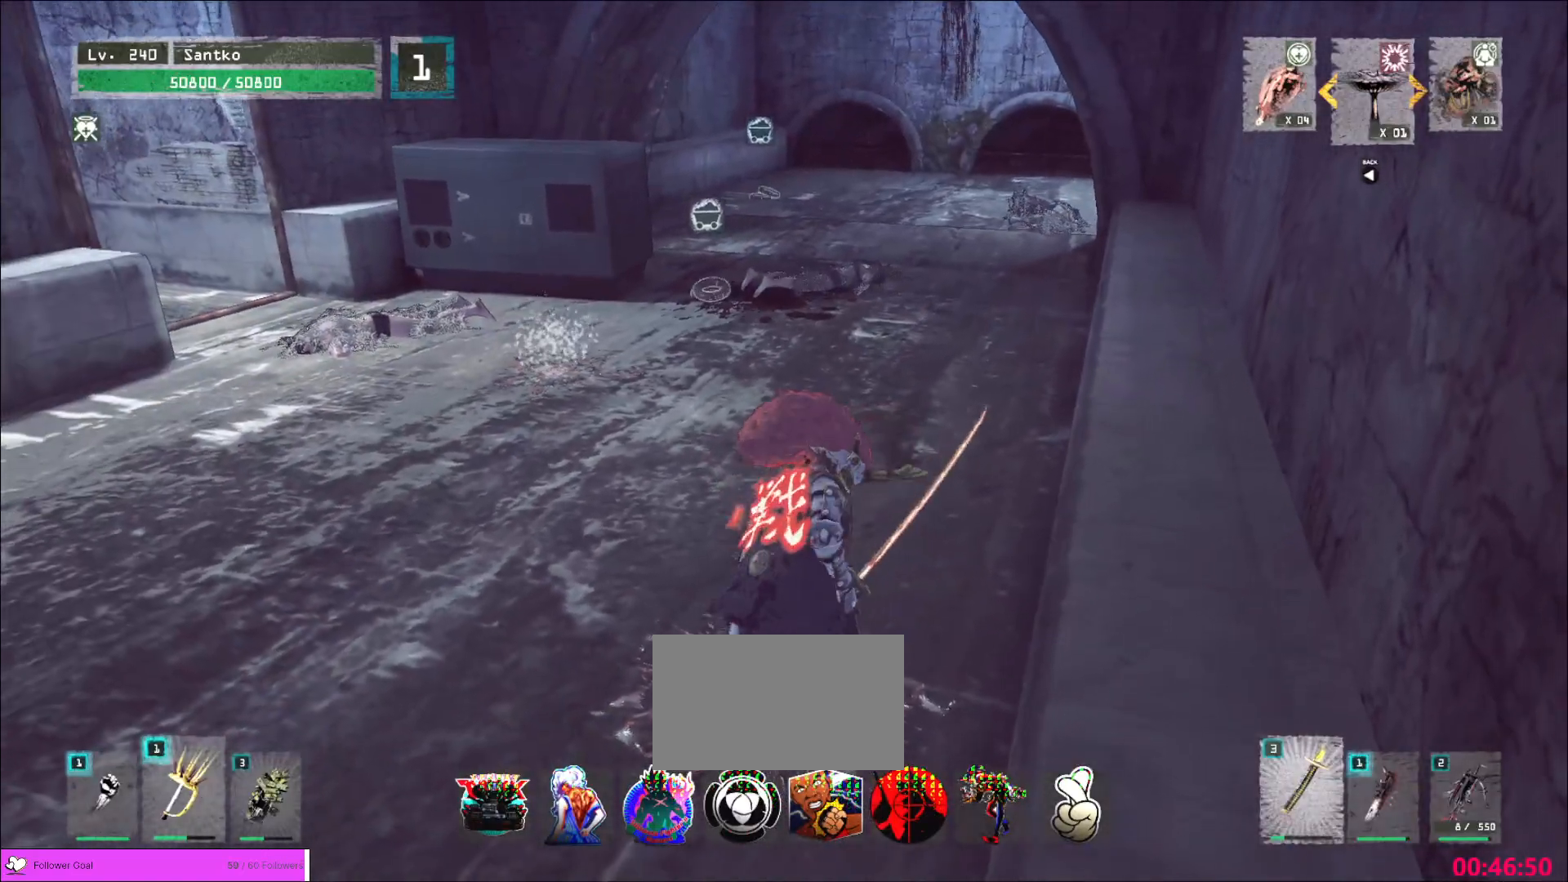
{"keys": ["w"], "mouse": [], "events": []}
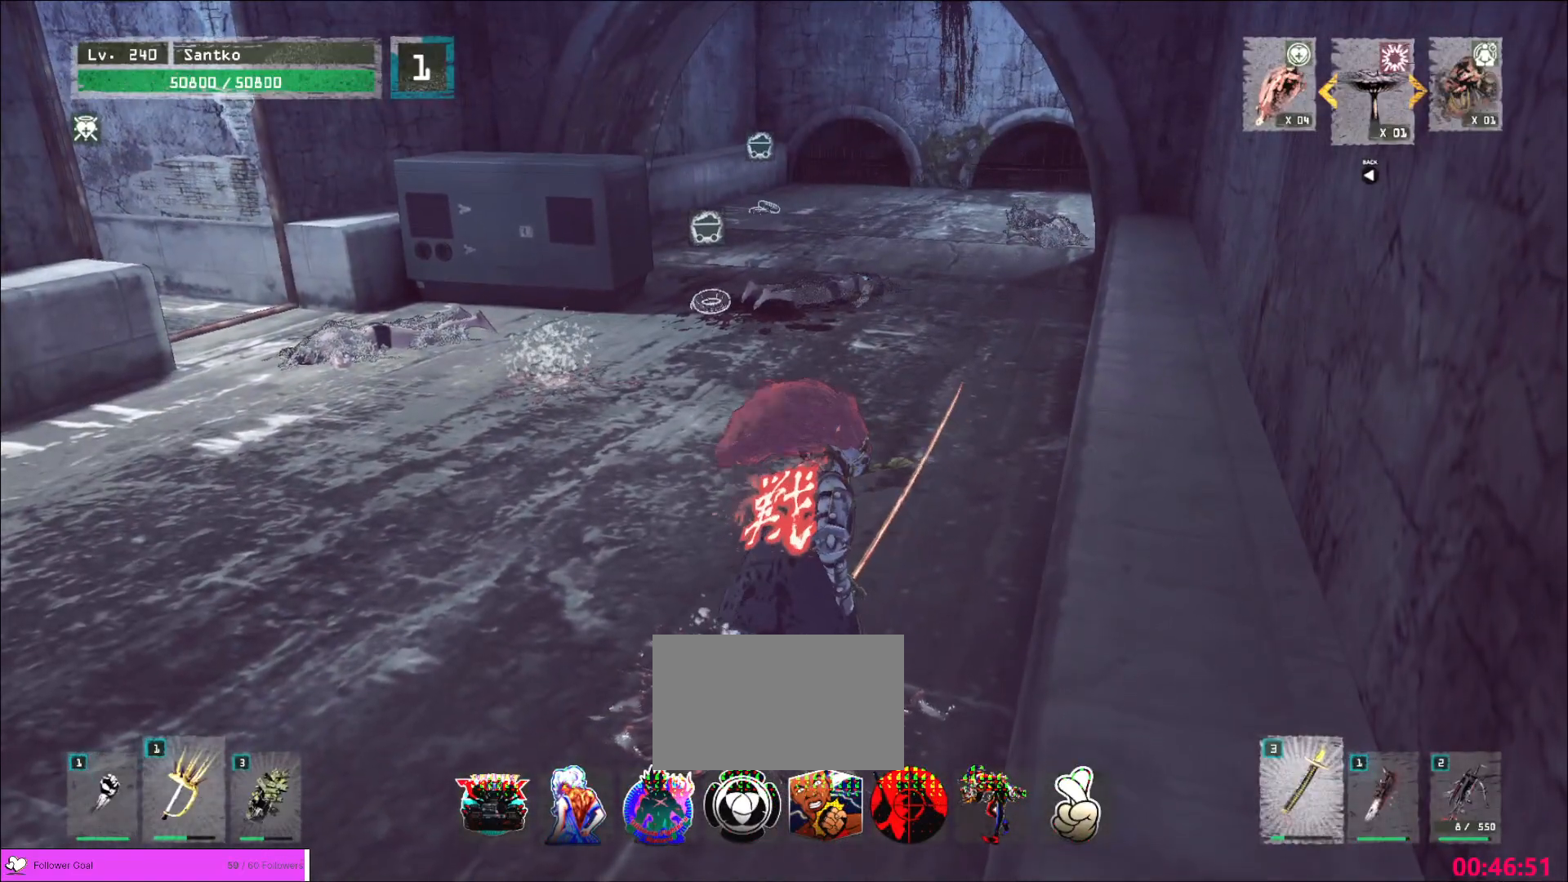
{"keys": ["ctrl", "w"], "mouse": [], "events": [[480, "ctrl", "down"]]}
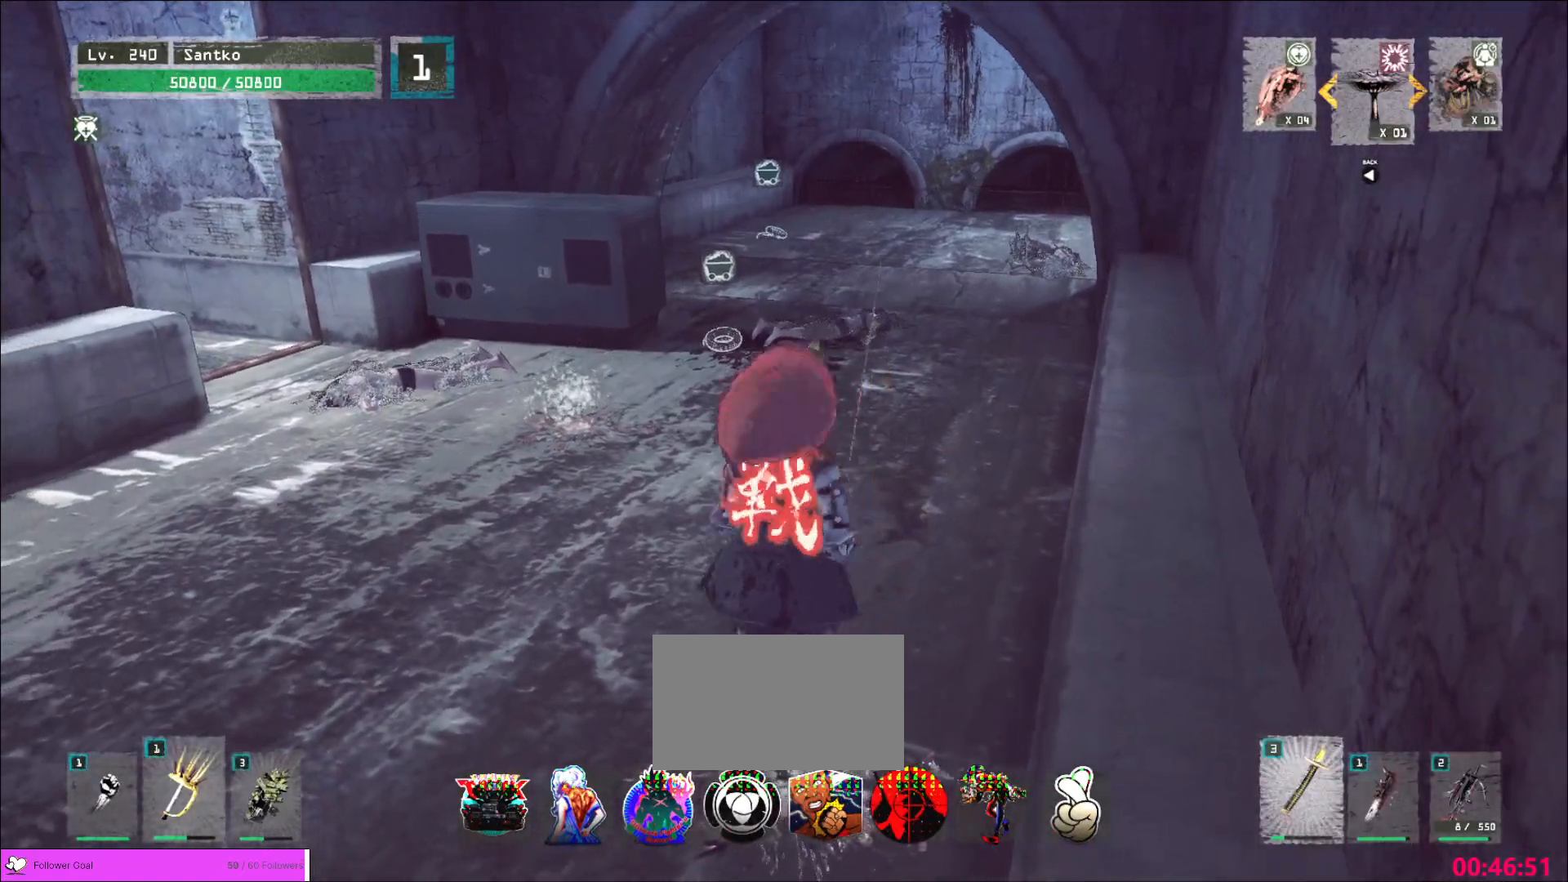
{"keys": ["w"], "mouse": [], "events": [[80, "ctrl", "up"]]}
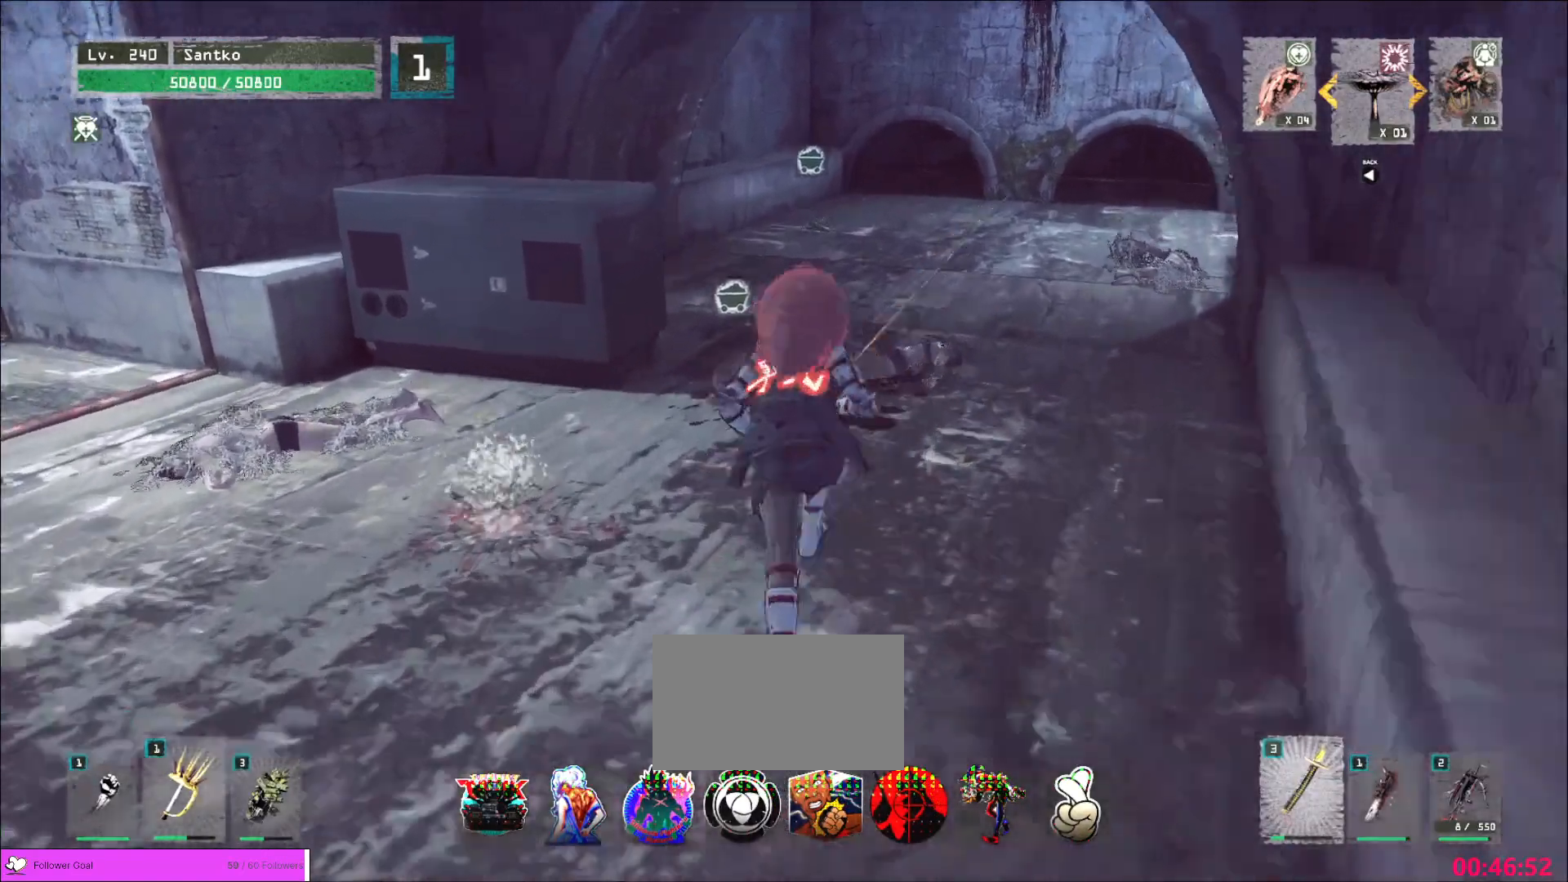
{"keys": ["ctrl", "d", "w"], "mouse": [], "events": [[280, "w", "up"], [360, "d", "down"], [400, "w", "down"], [440, "ctrl", "down"]]}
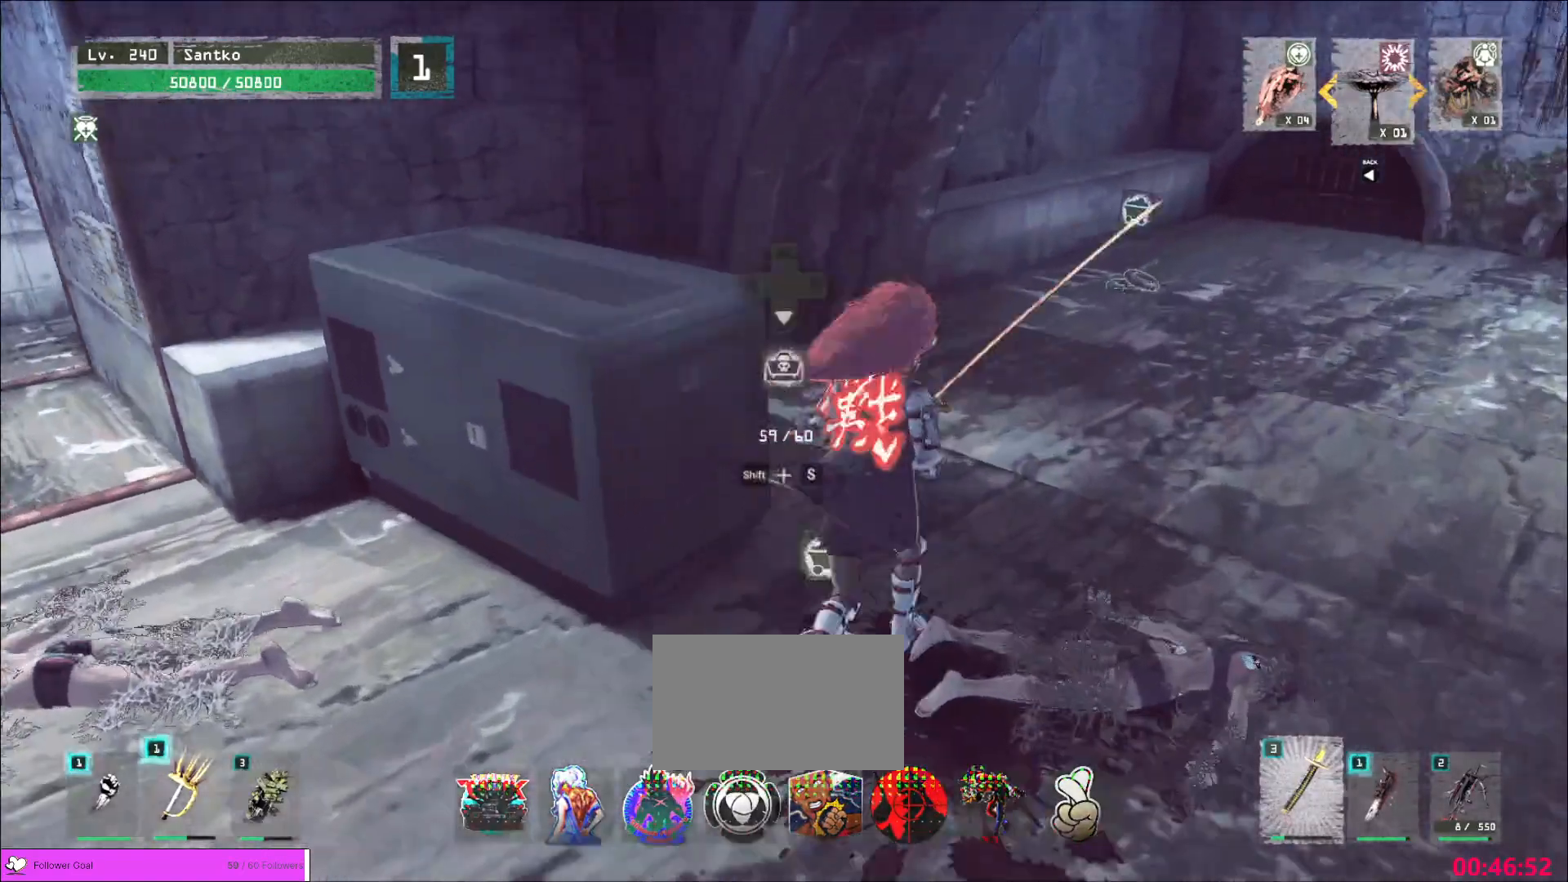
{"keys": [], "mouse": [], "events": [[40, "ctrl", "up"], [160, "d", "up"], [360, "a", "down"], [440, "a", "up"], [440, "w", "up"]]}
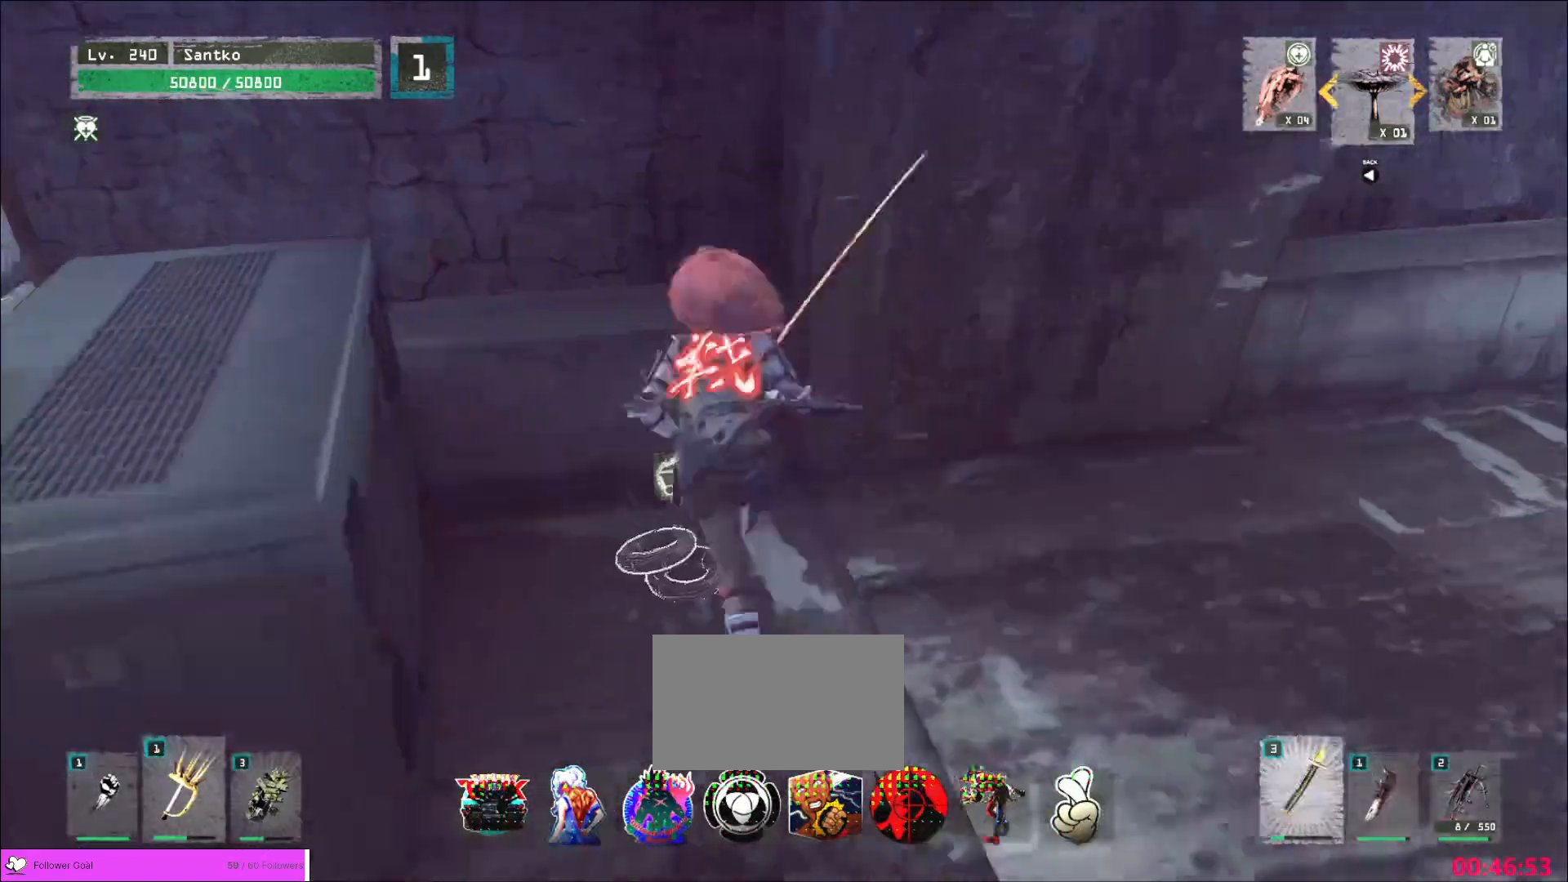
{"keys": ["w"], "mouse": [], "events": [[40, "d", "down"], [240, "w", "down"], [280, "ctrl", "down"], [440, "ctrl", "up"], [440, "d", "up"]]}
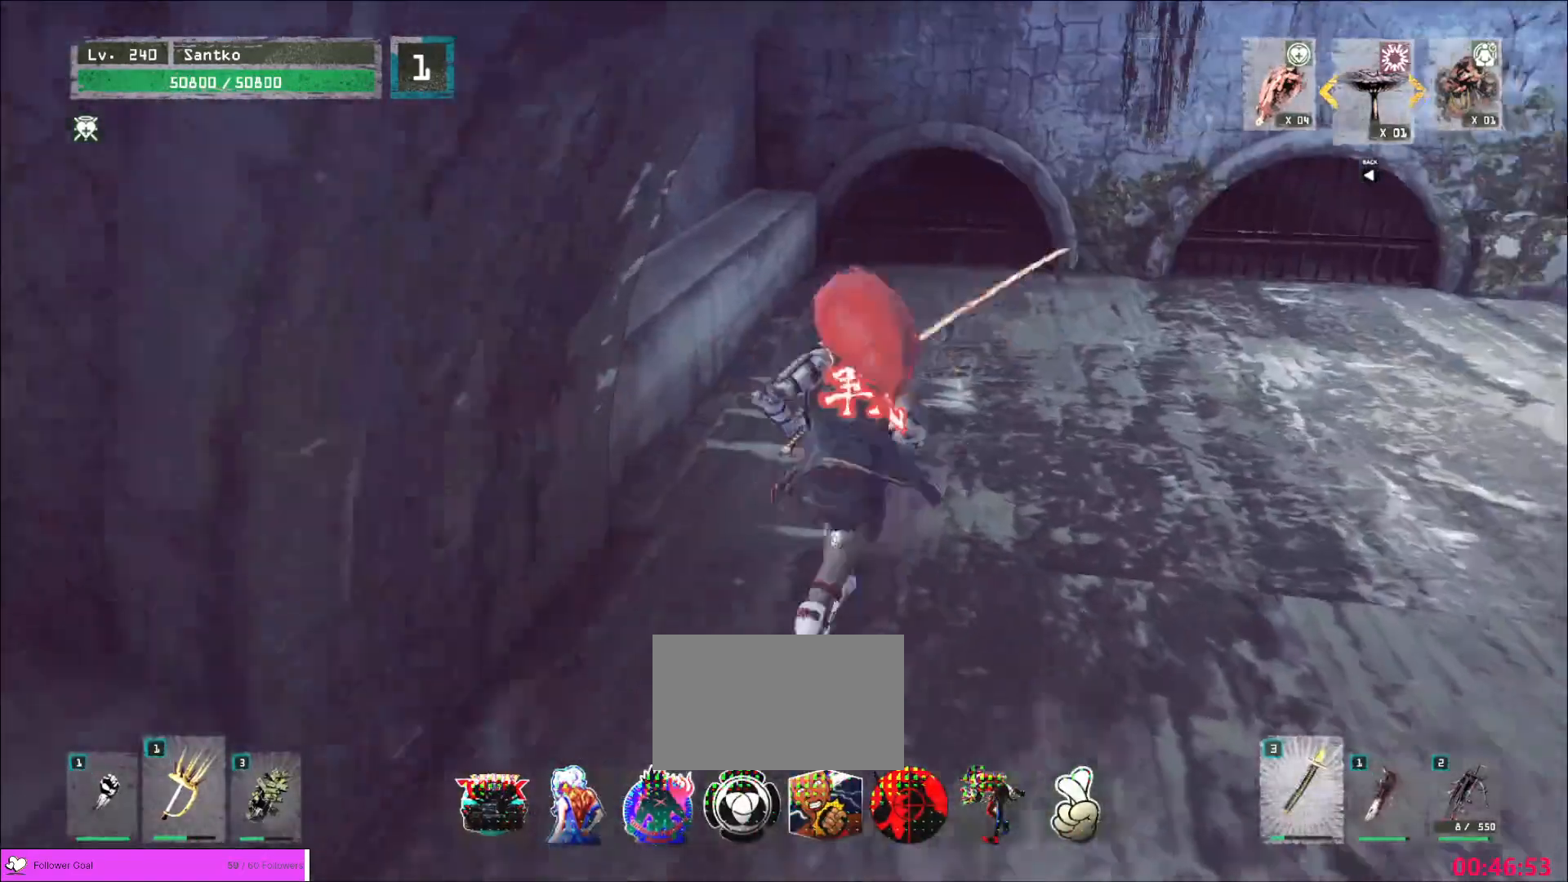
{"keys": ["ctrl", "w"], "mouse": [], "events": [[280, "w", "up"], [440, "ctrl", "down"], [440, "w", "down"]]}
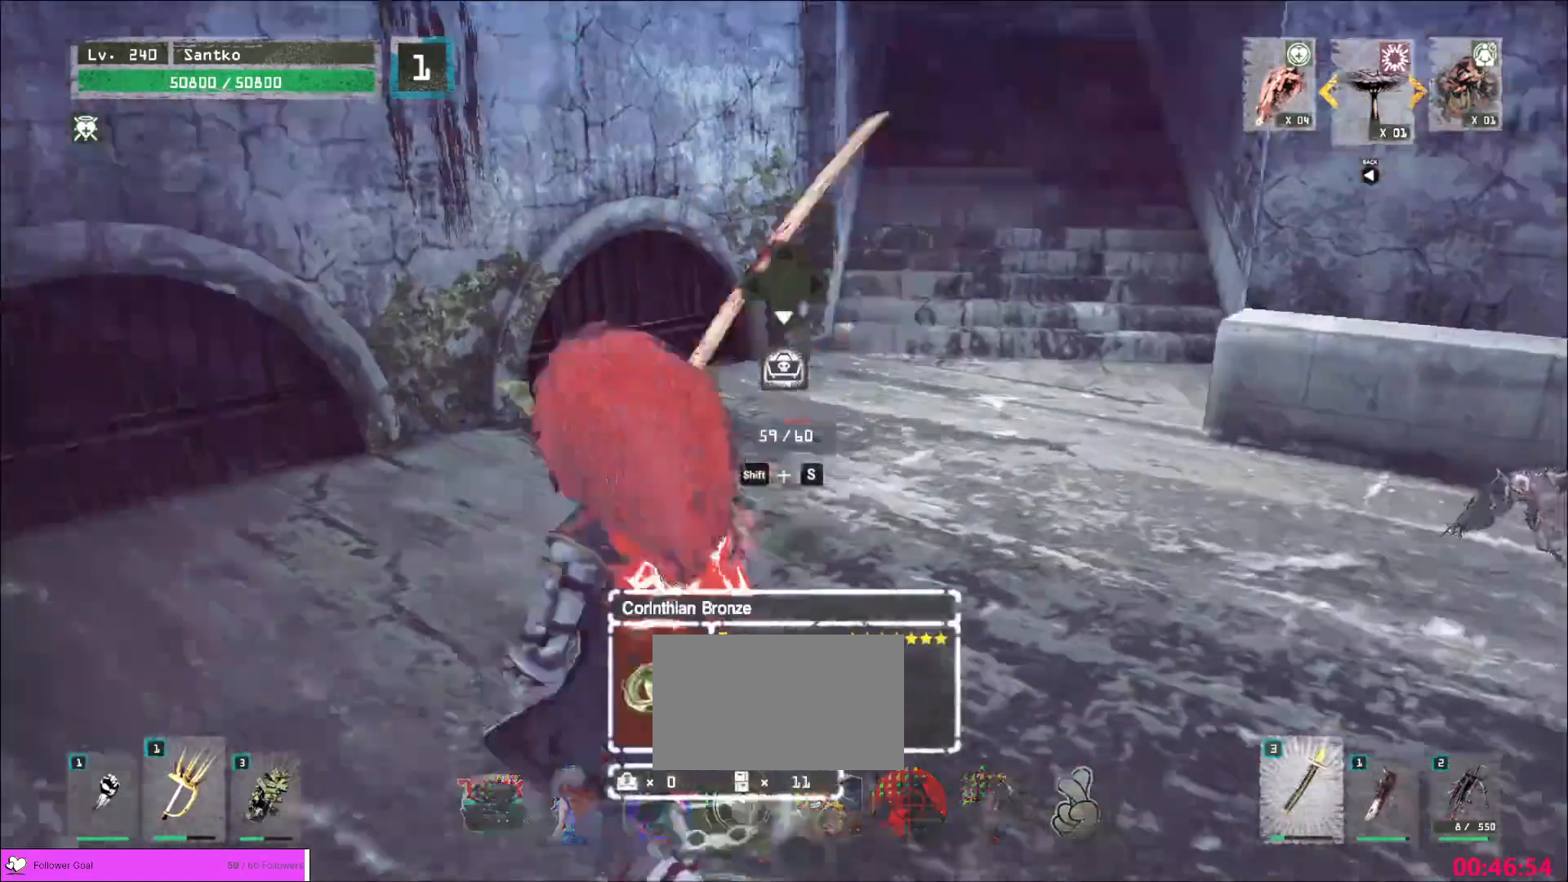
{"keys": [], "mouse": [], "events": [[120, "ctrl", "up"], [480, "w", "up"]]}
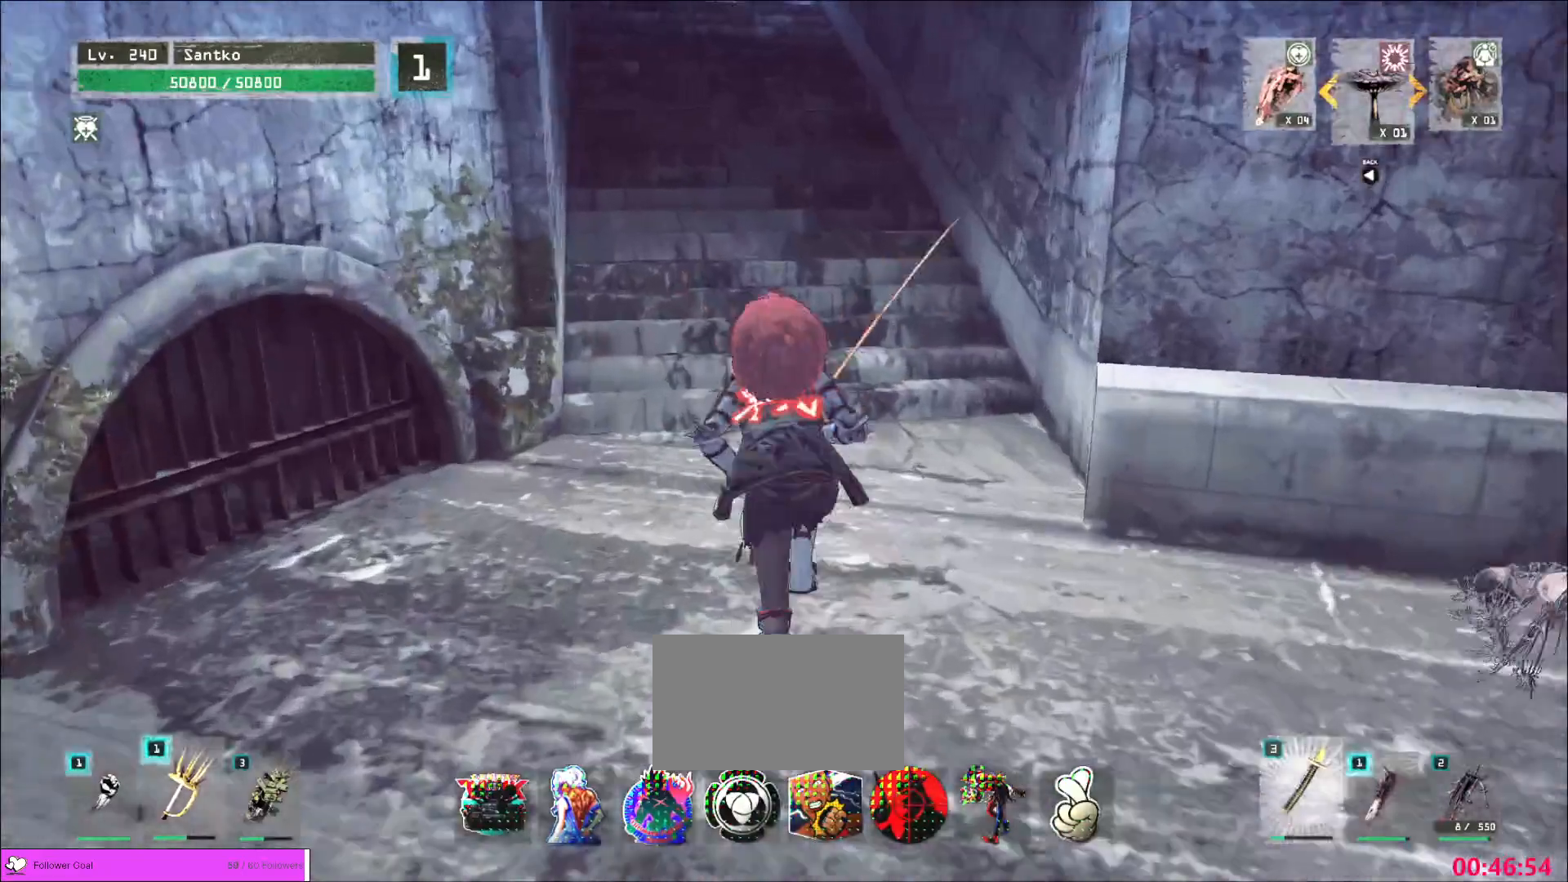
{"keys": ["a", "w"], "mouse": [], "events": [[40, "s", "down"], [80, "a", "down"], [160, "s", "up"], [240, "w", "down"], [280, "a", "up"], [480, "a", "down"]]}
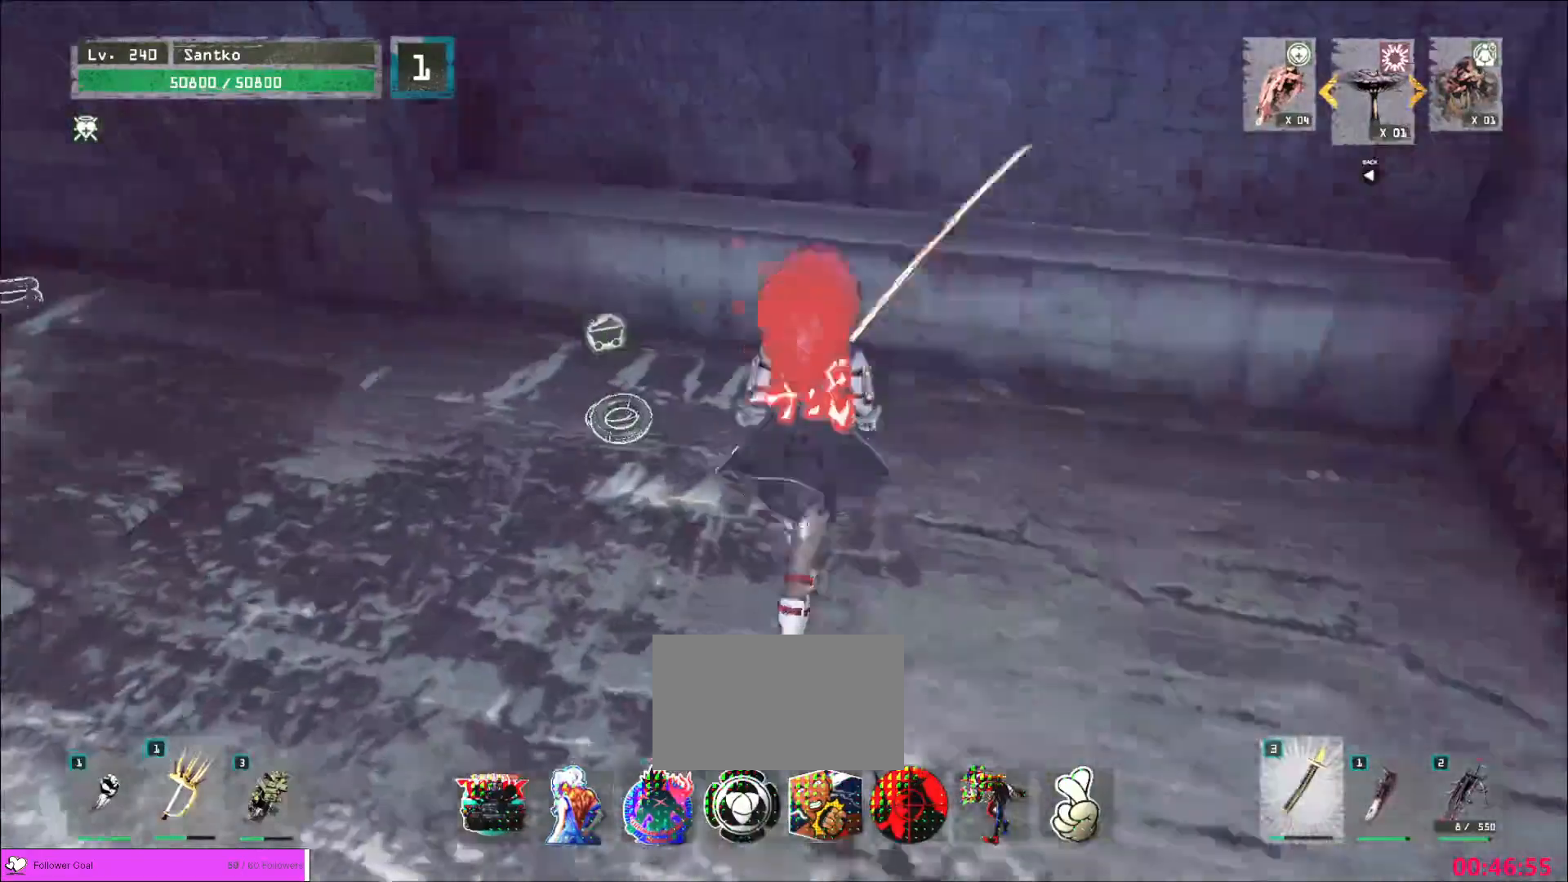
{"keys": ["shift"], "mouse": [], "events": [[240, "a", "up"], [240, "w", "up"], [280, "shift", "down"], [360, "s", "down"], [440, "f", "down"], [520, "f", "up"], [520, "s", "up"]]}
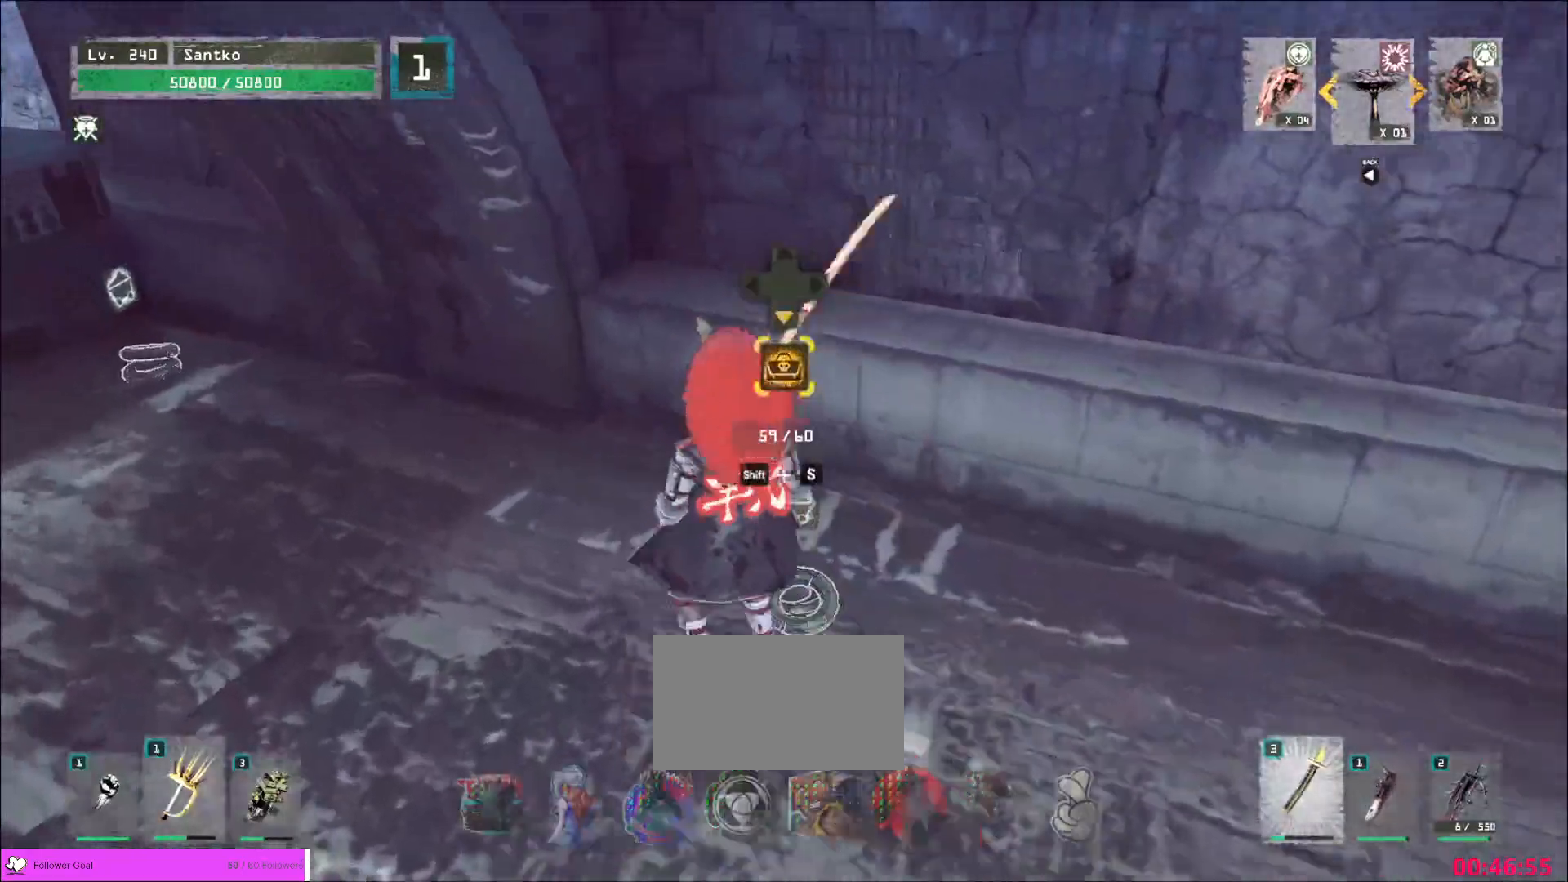
{"keys": [], "mouse": [], "events": [[80, "shift", "up"]]}
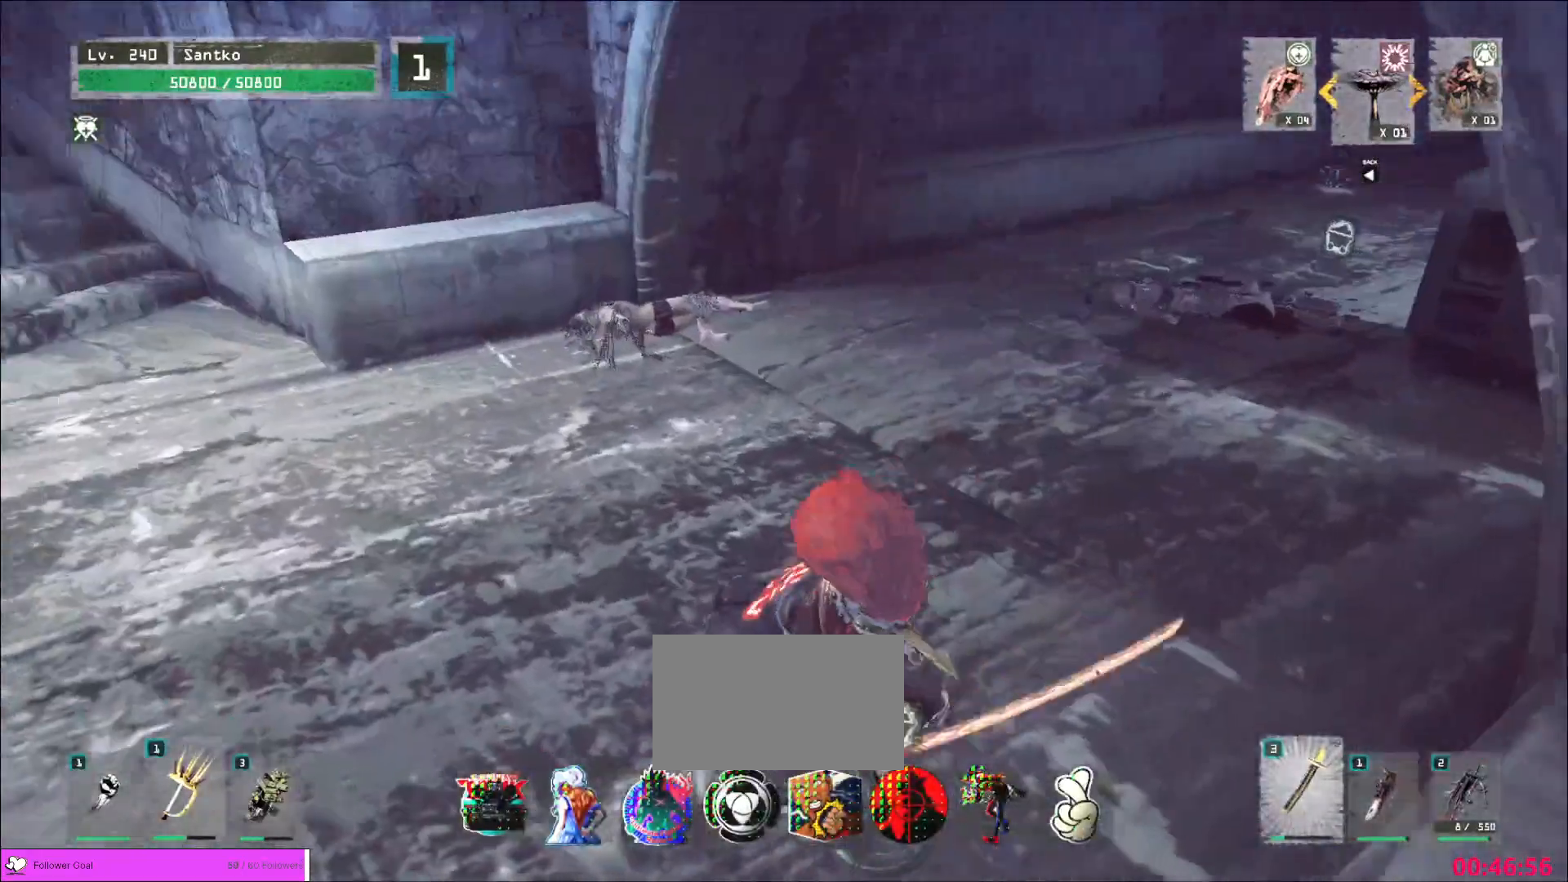
{"keys": [], "mouse": [], "events": []}
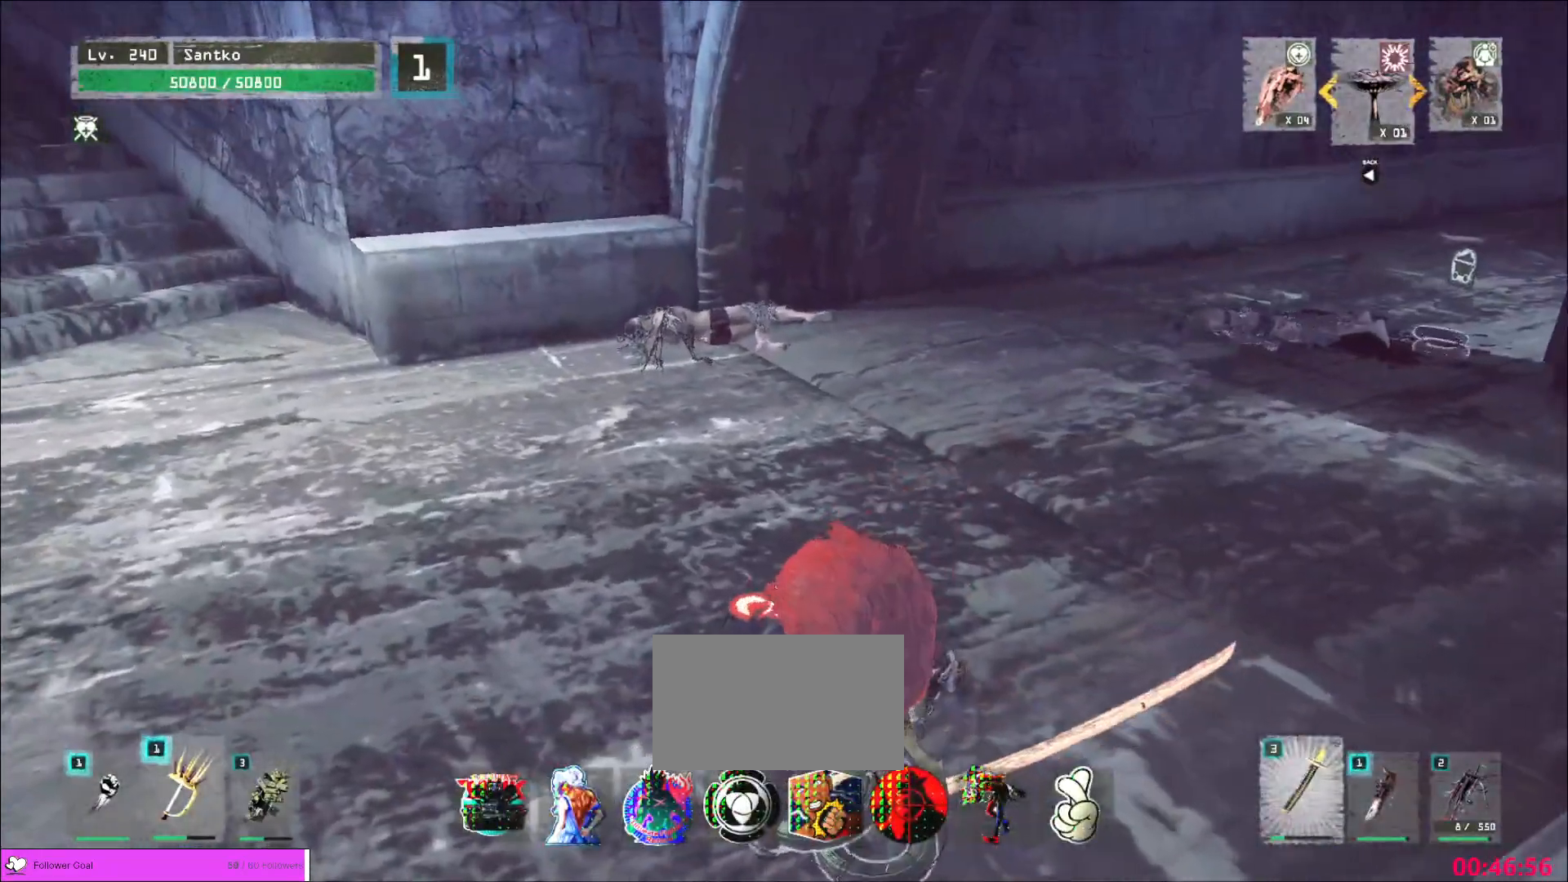
{"keys": ["w"], "mouse": [], "events": [[120, "w", "down"]]}
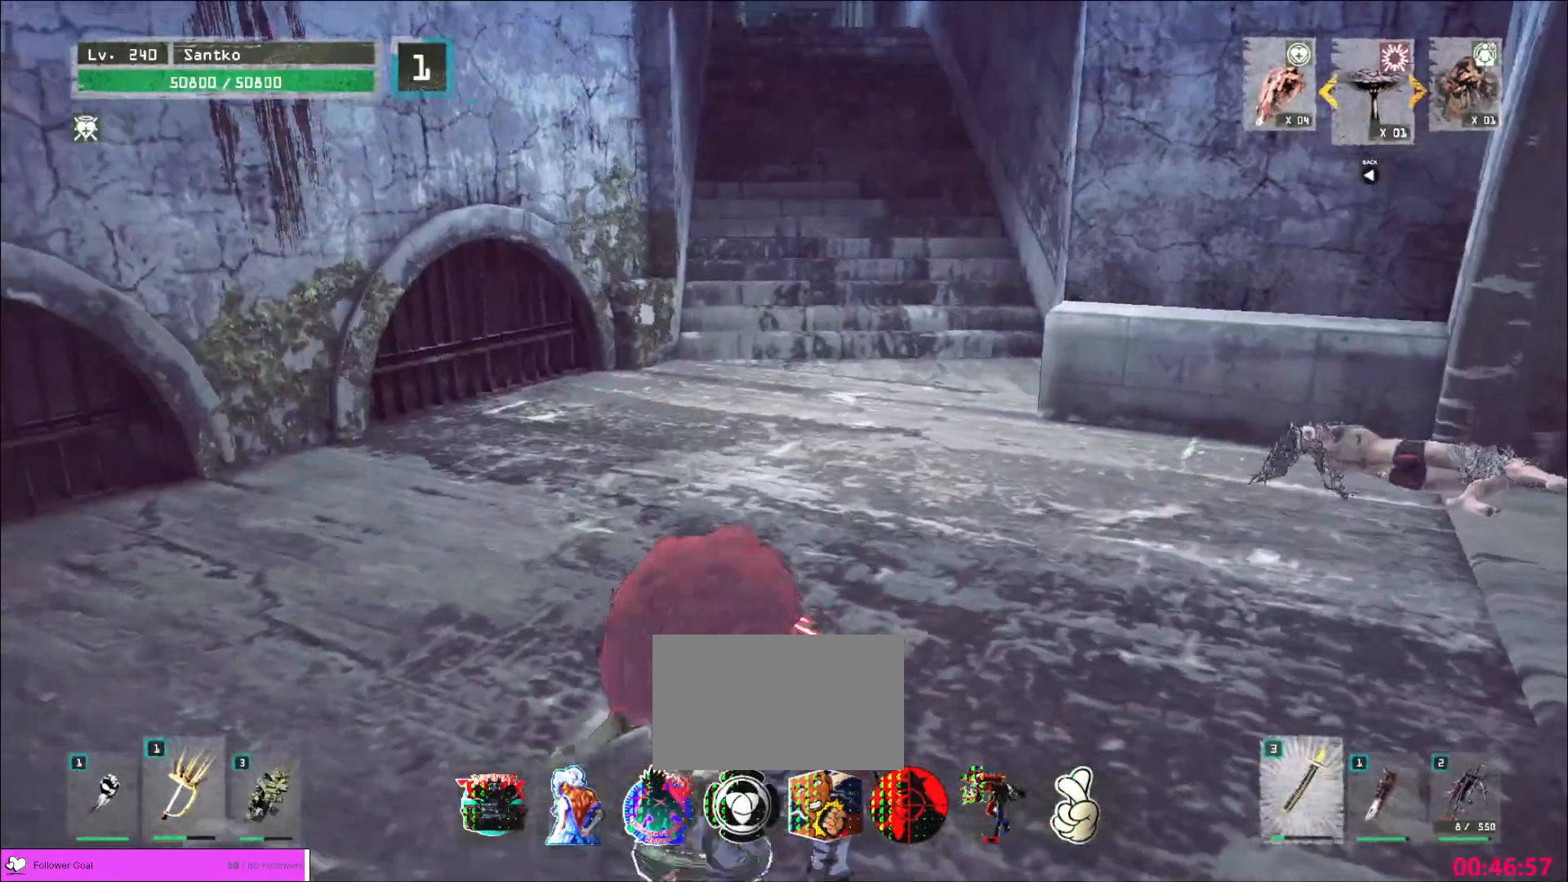
{"keys": ["w"], "mouse": [], "events": []}
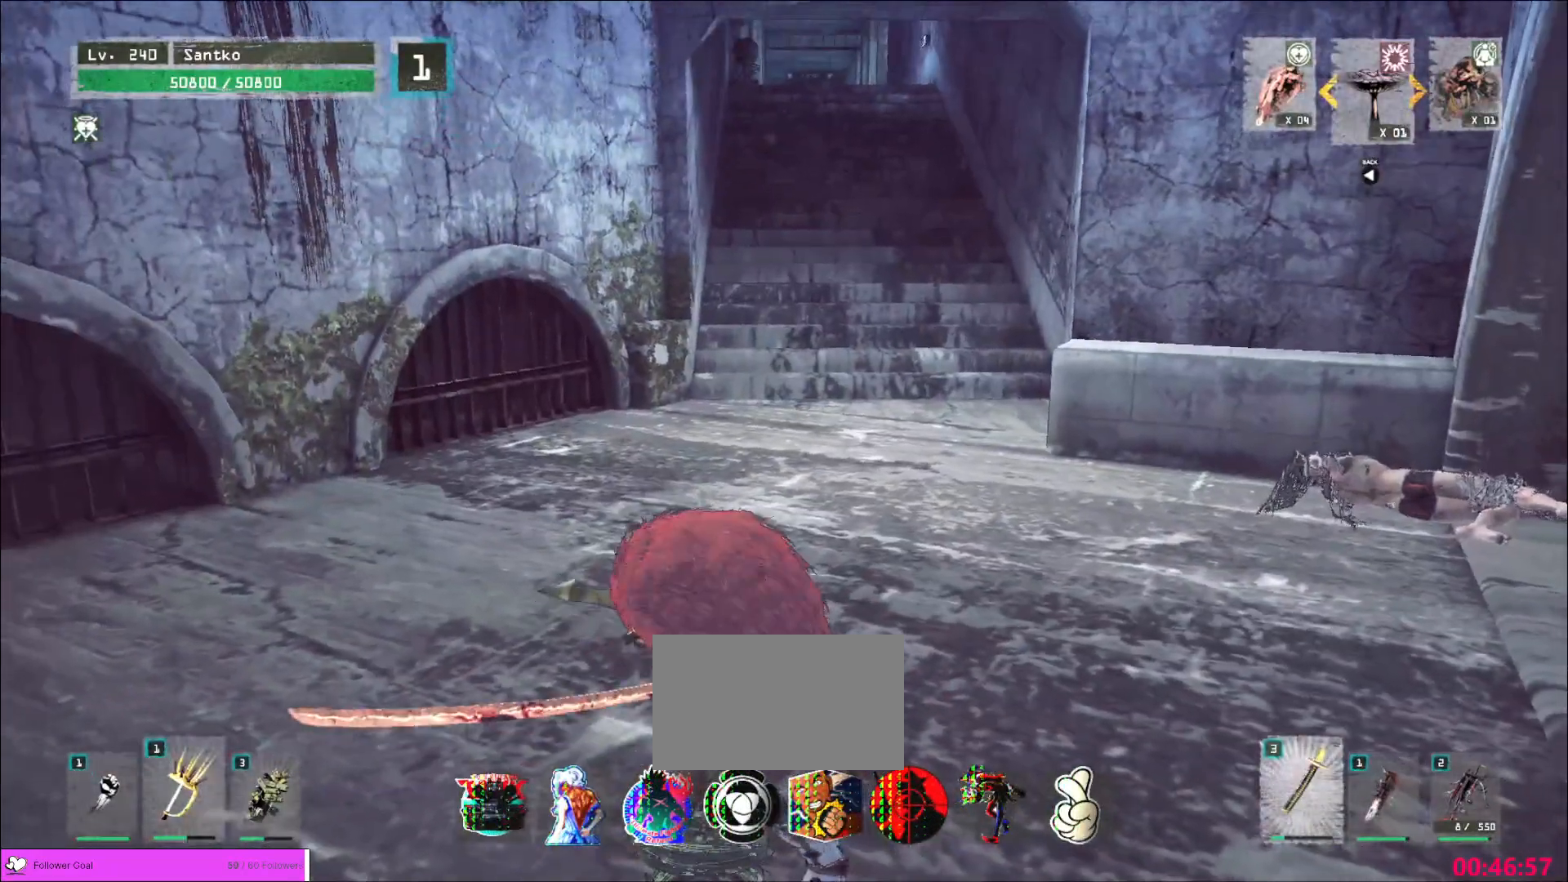
{"keys": ["w"], "mouse": [], "events": []}
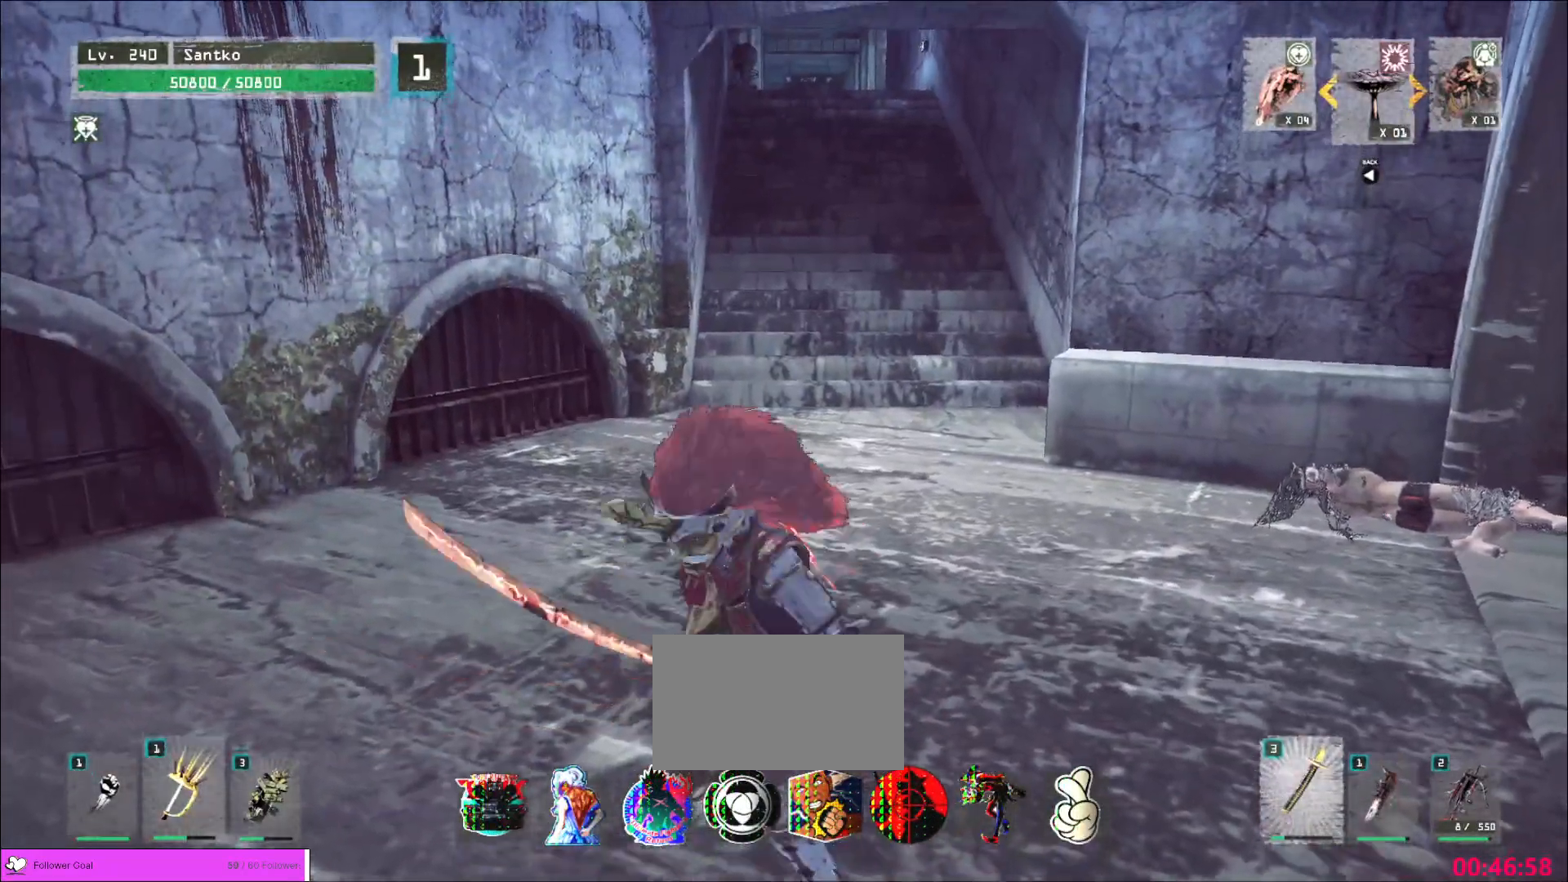
{"keys": ["w"], "mouse": [], "events": [[320, "ctrl", "down"], [440, "ctrl", "up"]]}